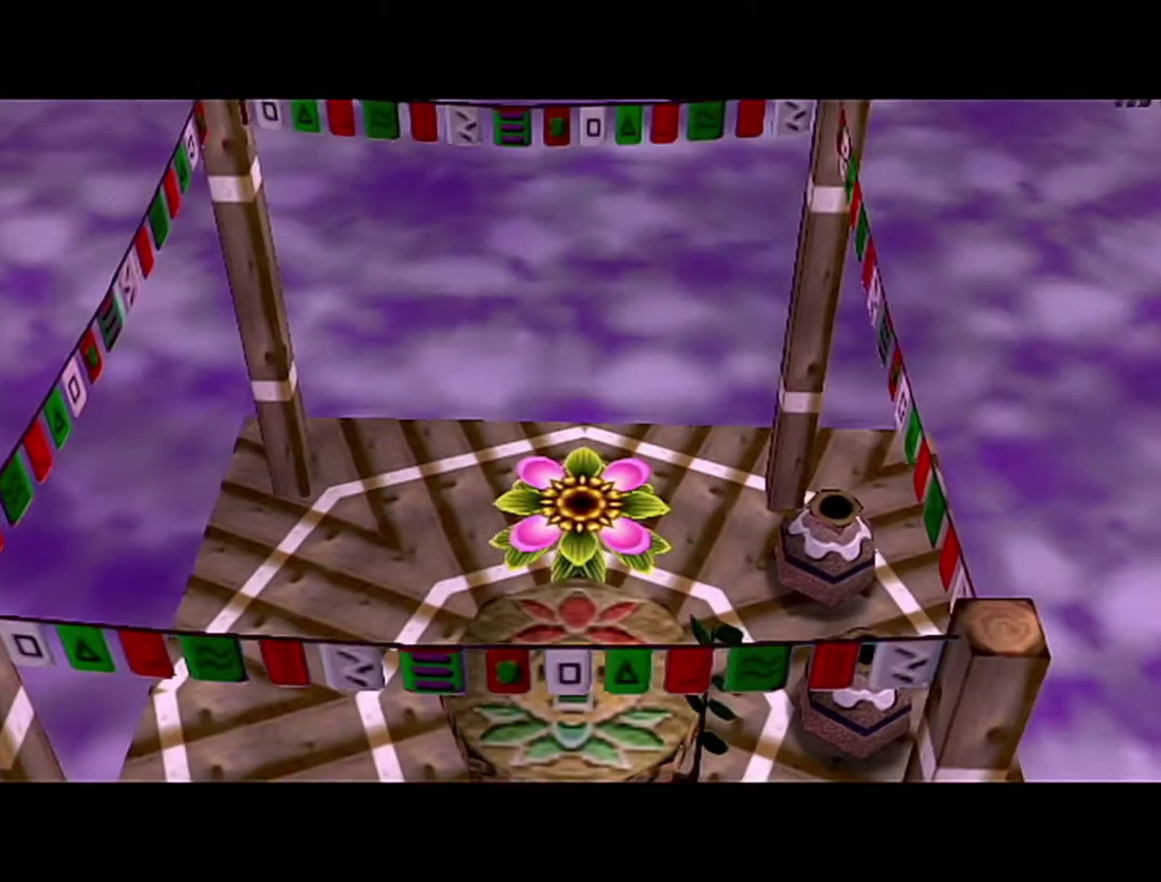
Gameplay with a controller (Nintendo layout); each line is a JSON object with the inputs held at the frame after it. "events" lists button and stick changes between this image and that frame as [ms after this image, input, new state], when the widget could be followed in between. Not read: L3 R3.
{"buttons": [], "left_stick": "right", "events": []}
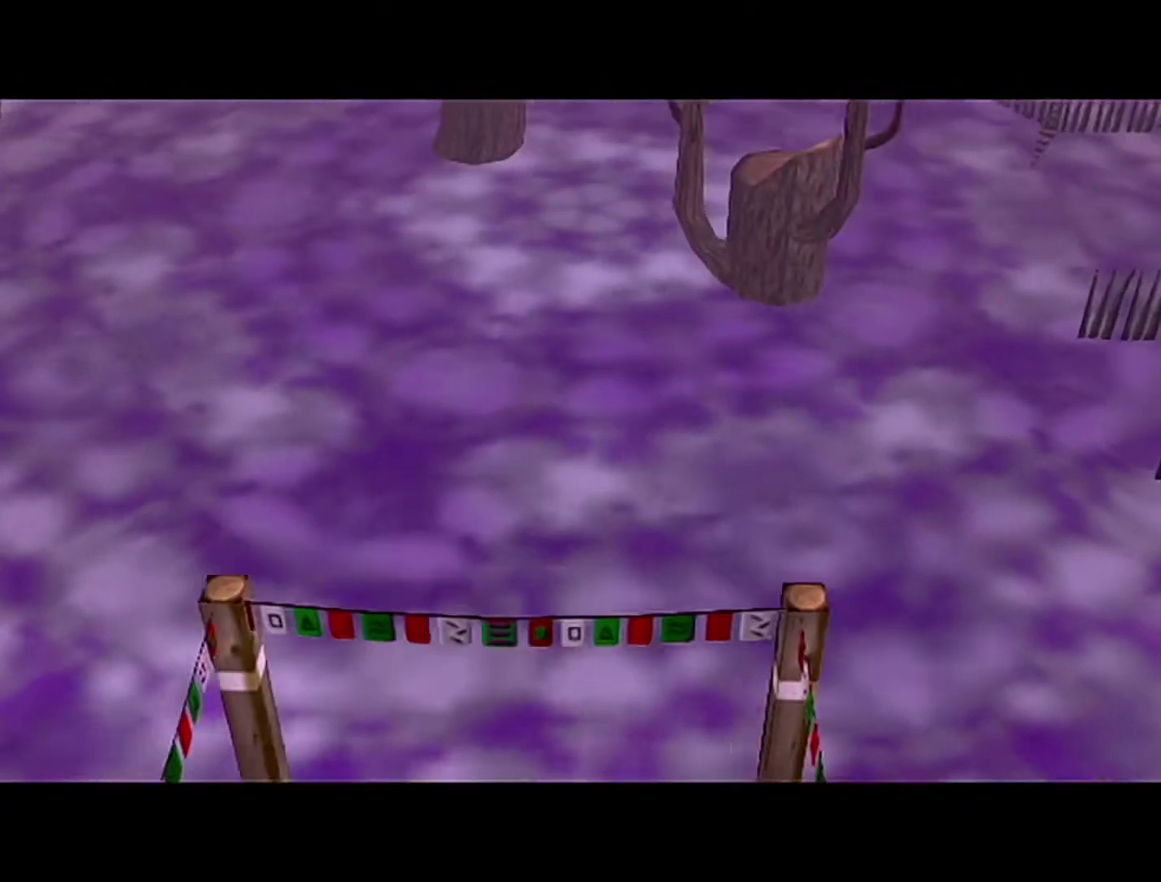
{"buttons": [], "left_stick": "right", "events": []}
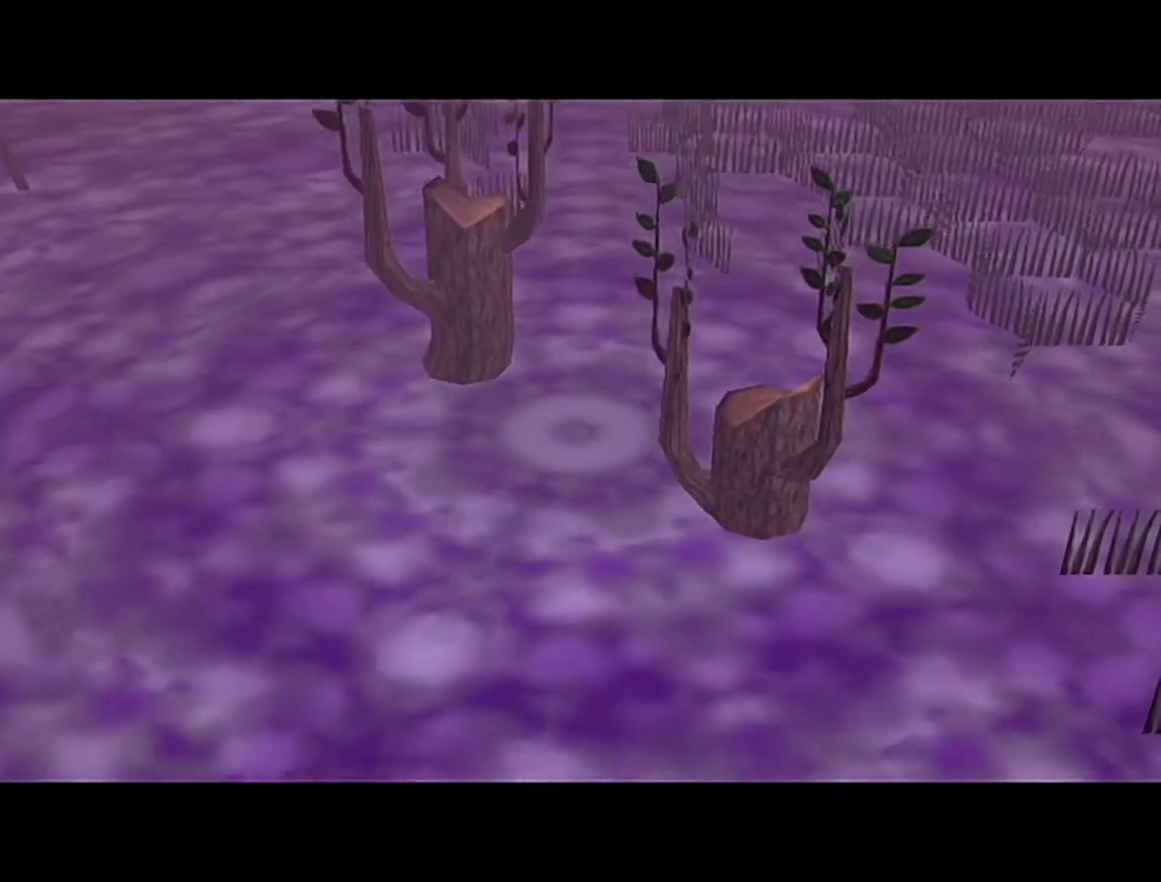
{"buttons": [], "left_stick": "right", "events": []}
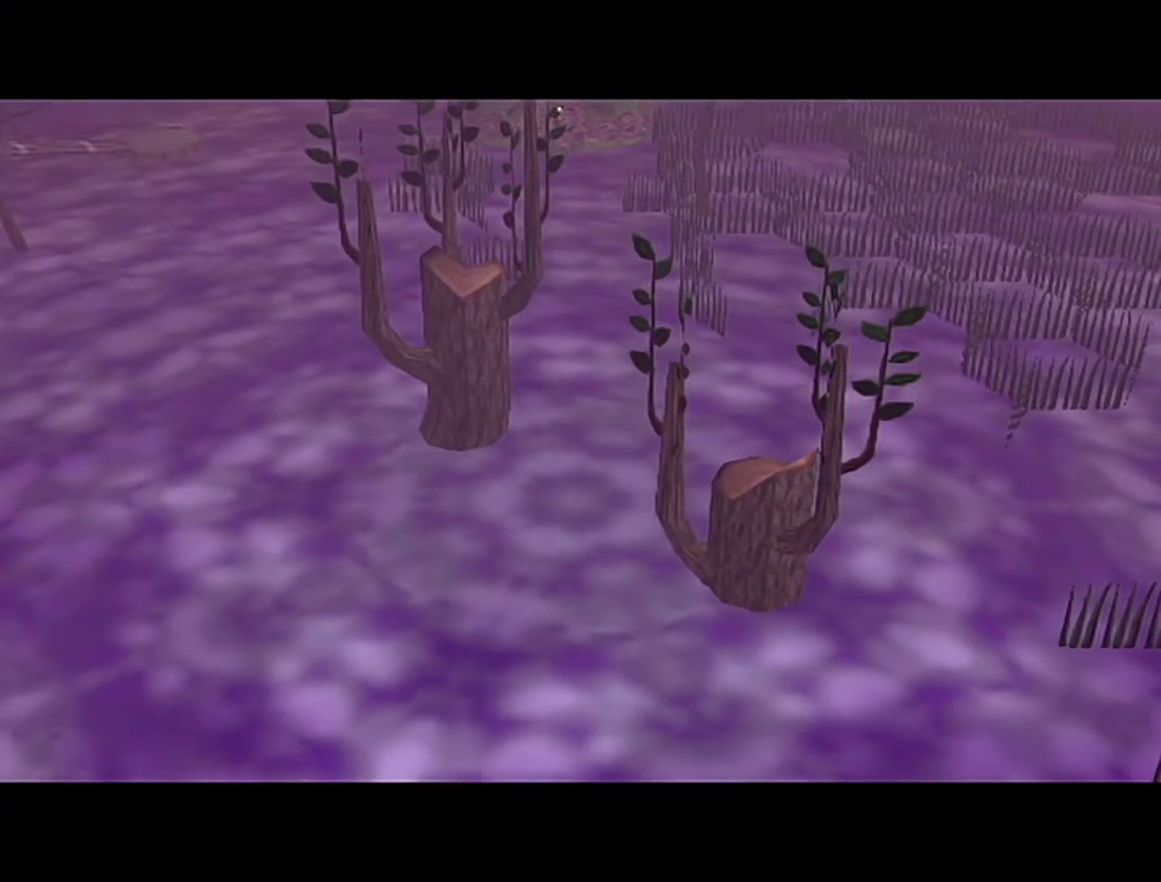
{"buttons": [], "left_stick": "right", "events": []}
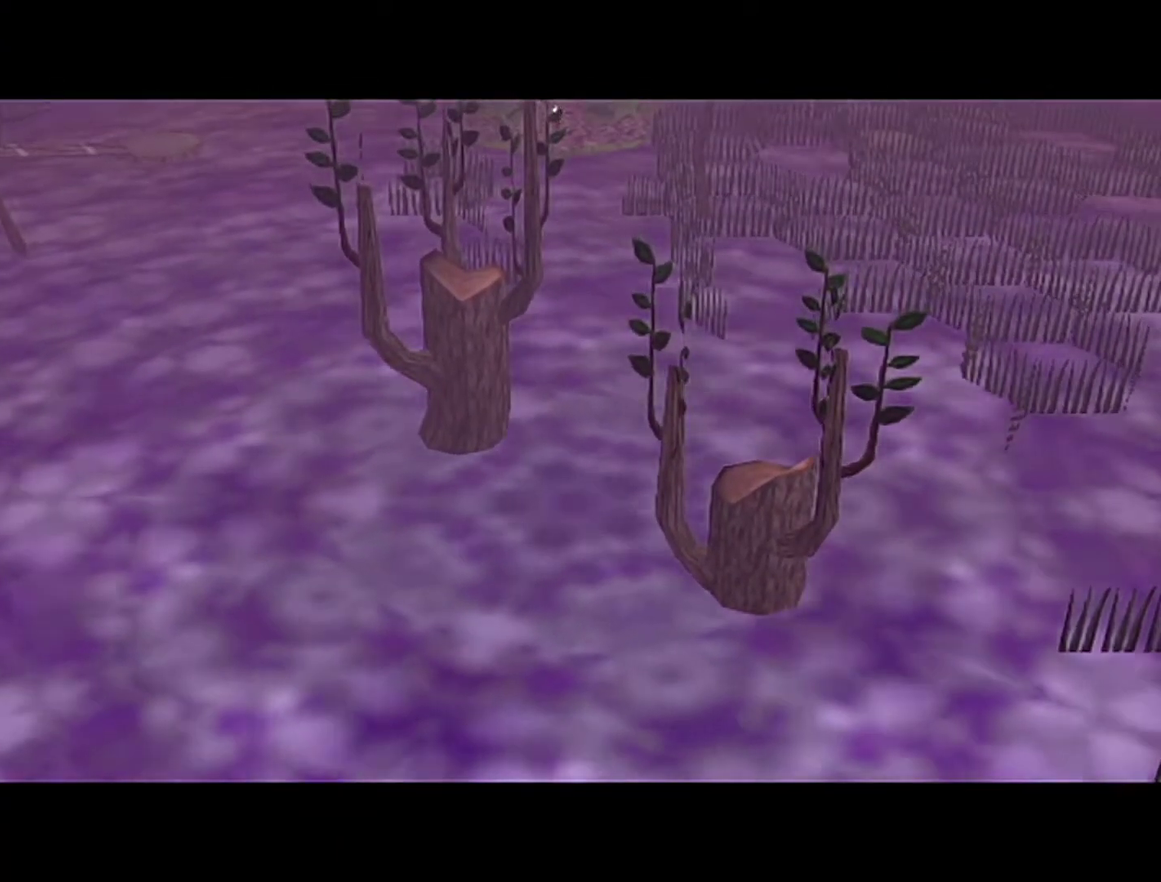
{"buttons": [], "left_stick": "right", "events": []}
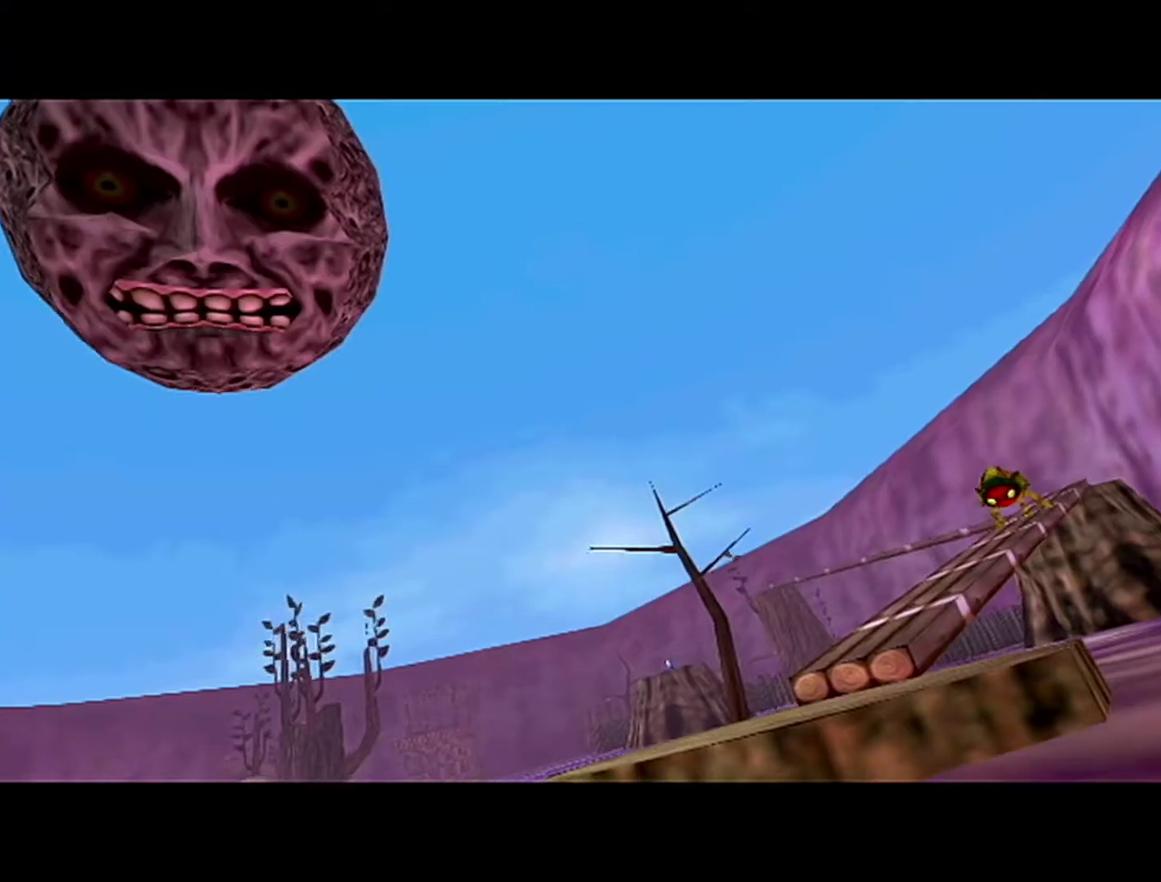
{"buttons": [], "left_stick": "right", "events": []}
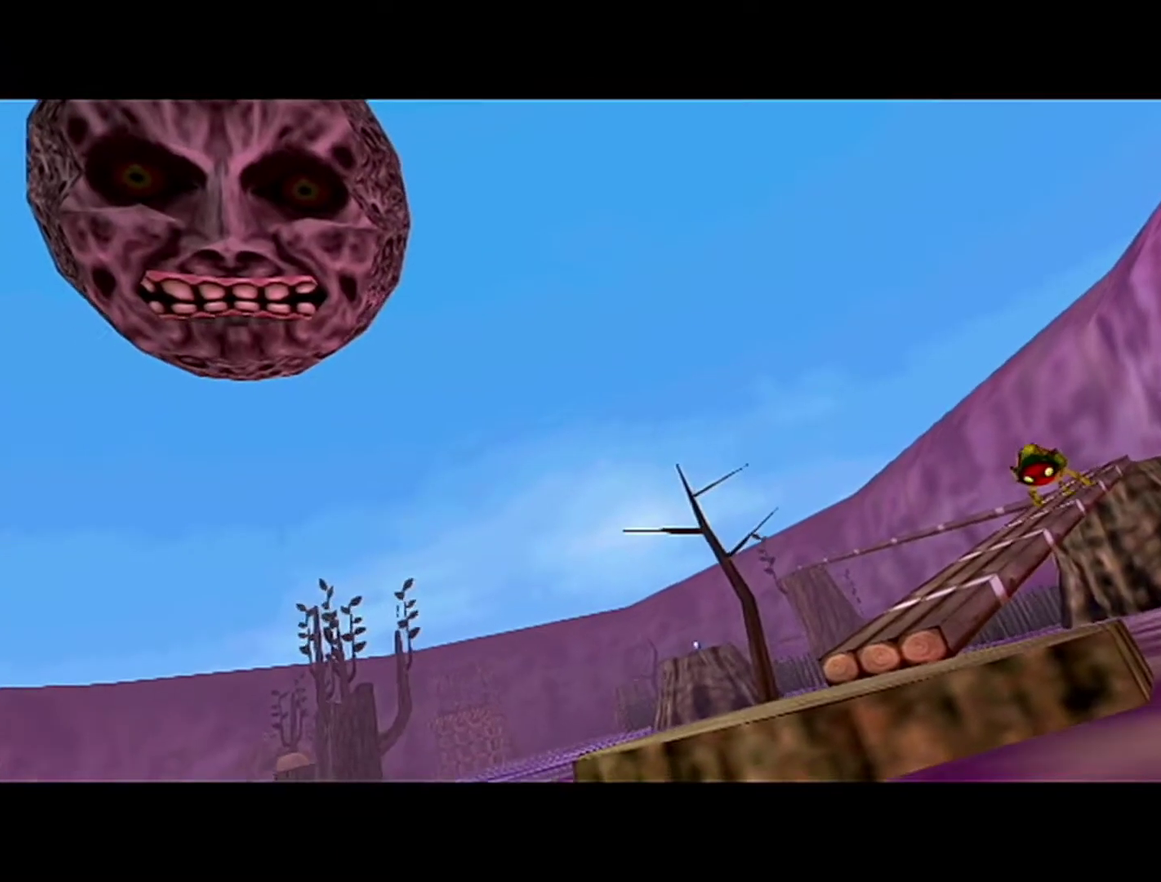
{"buttons": [], "left_stick": "right", "events": []}
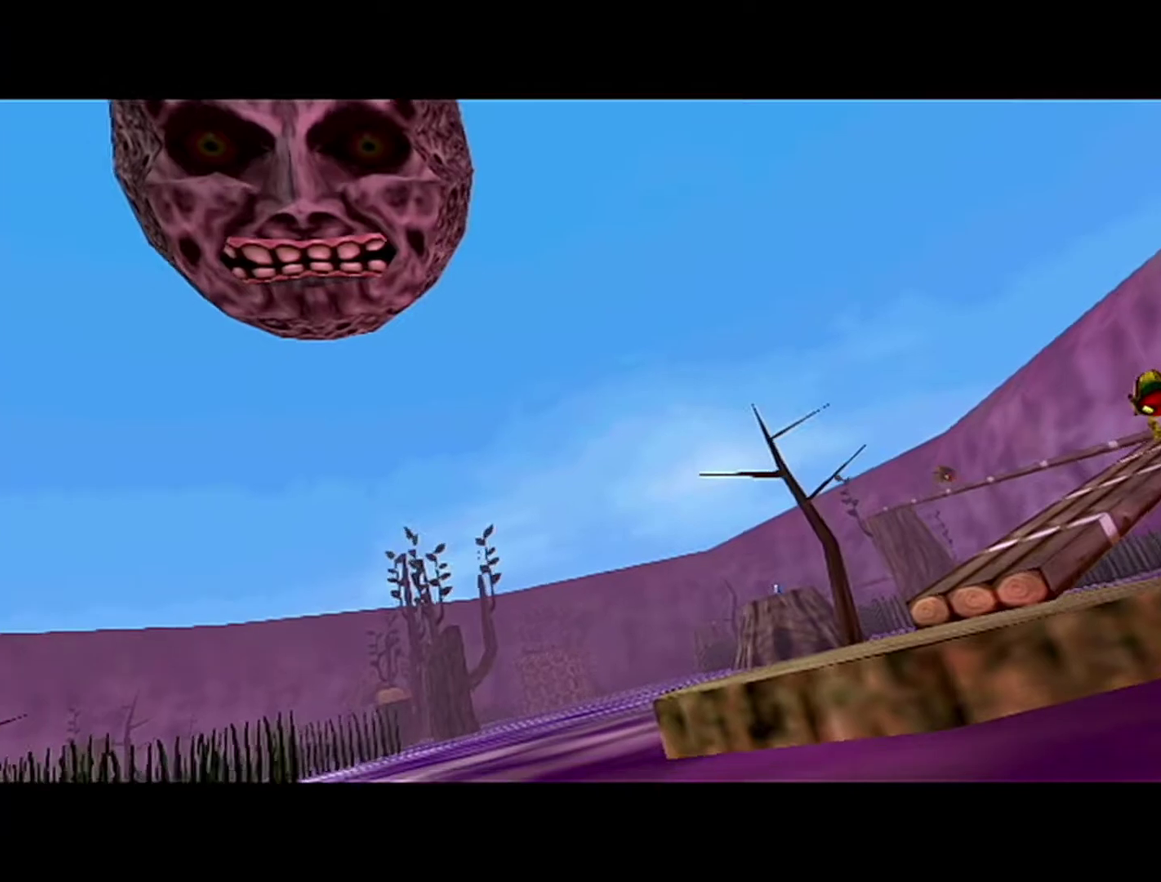
{"buttons": [], "left_stick": "right", "events": []}
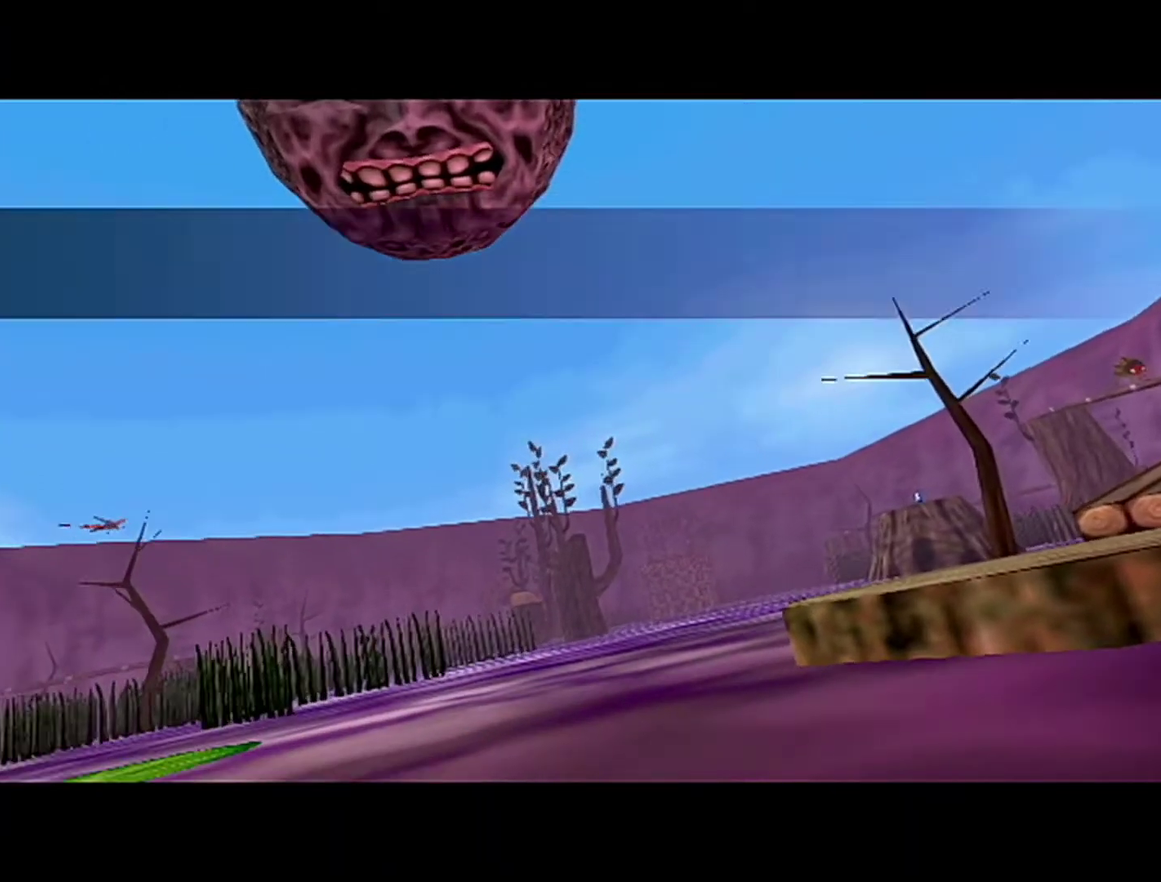
{"buttons": [], "left_stick": "right", "events": []}
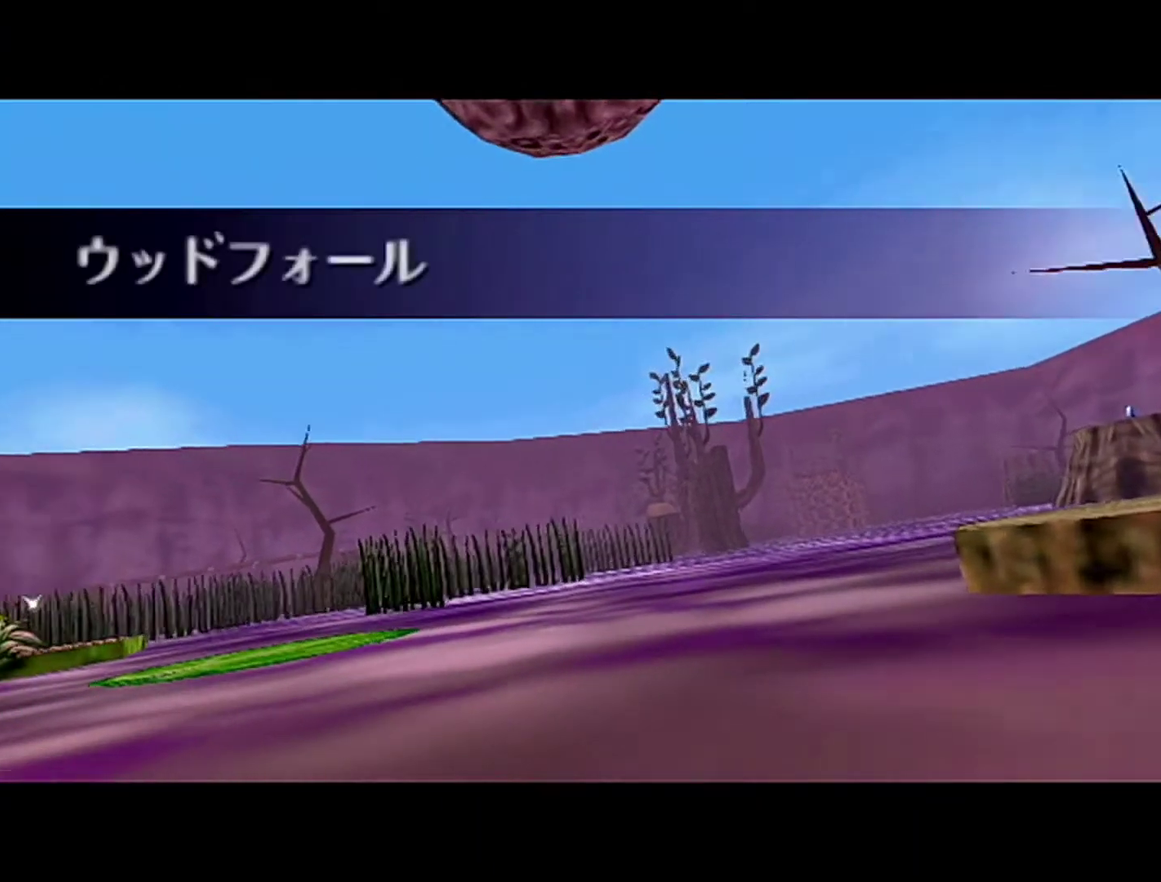
{"buttons": [], "left_stick": "right", "events": []}
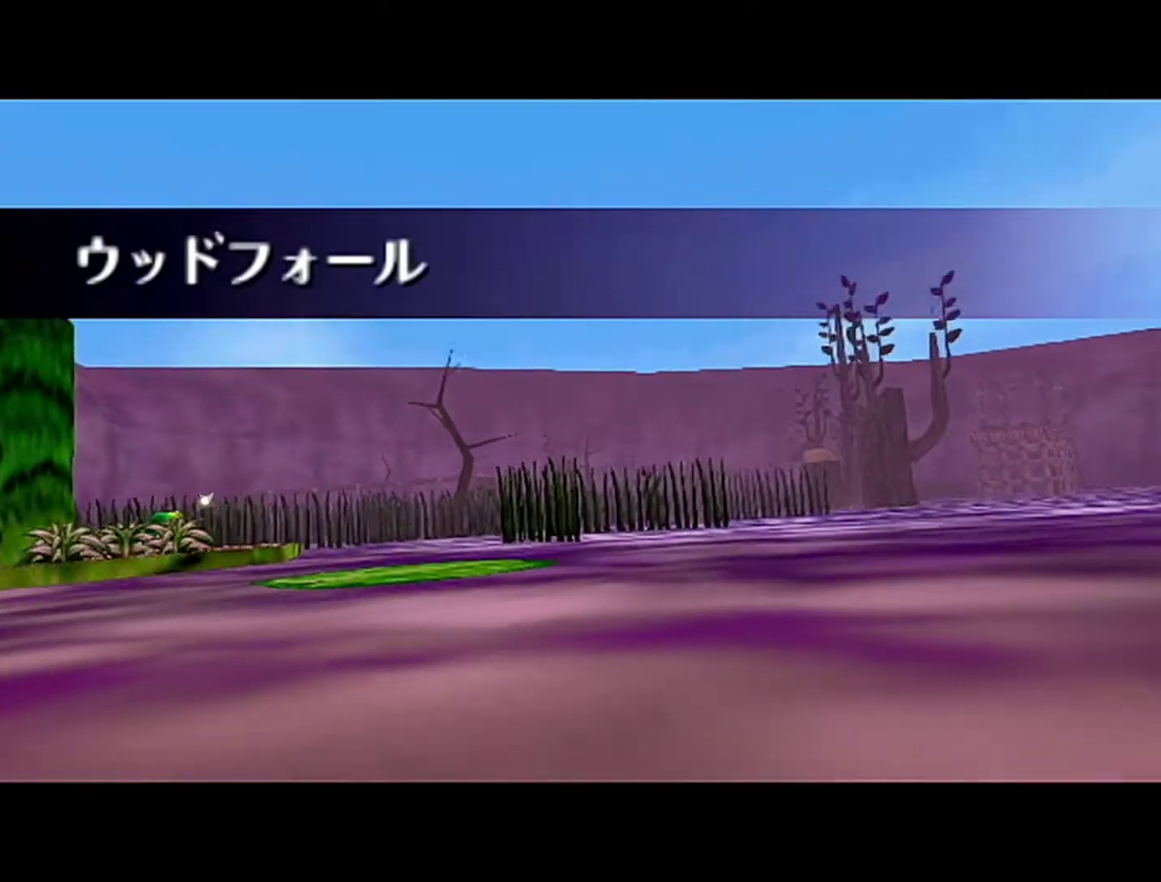
{"buttons": [], "left_stick": "right", "events": []}
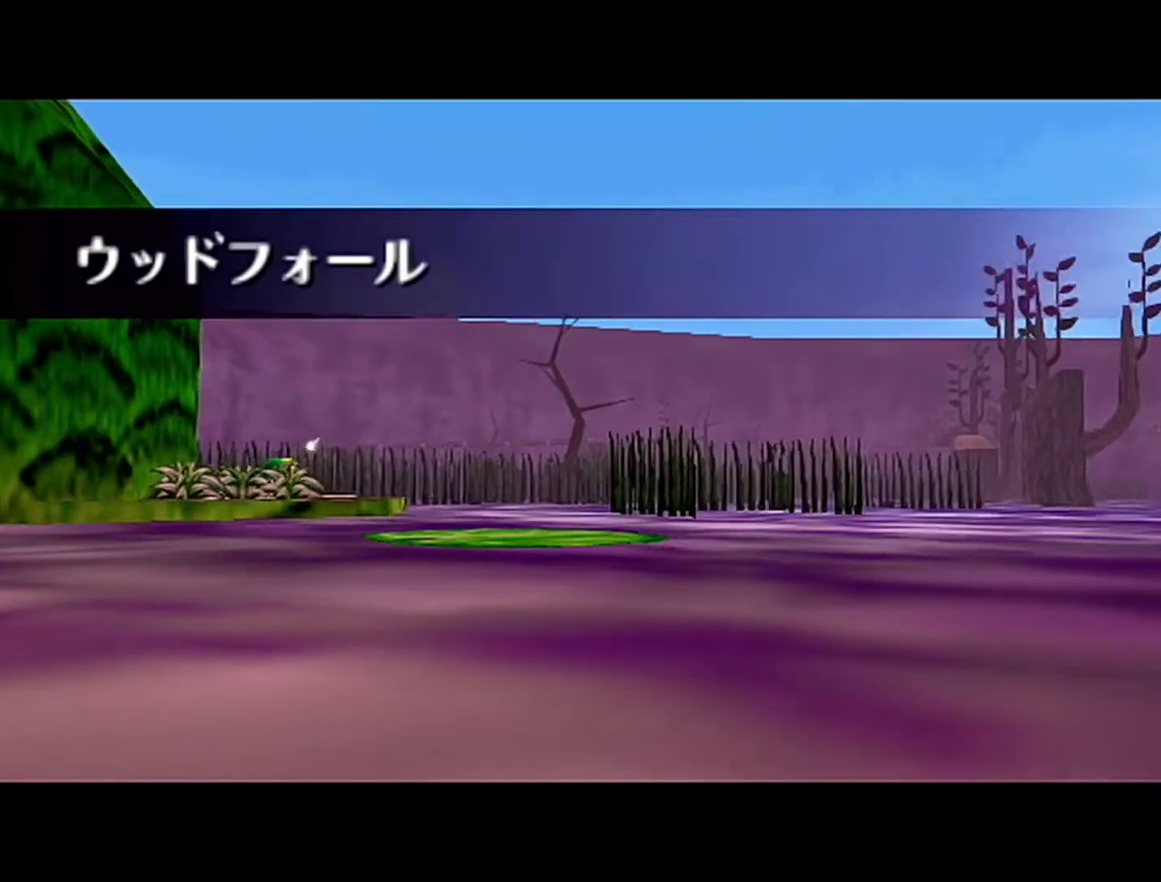
{"buttons": [], "left_stick": "right", "events": []}
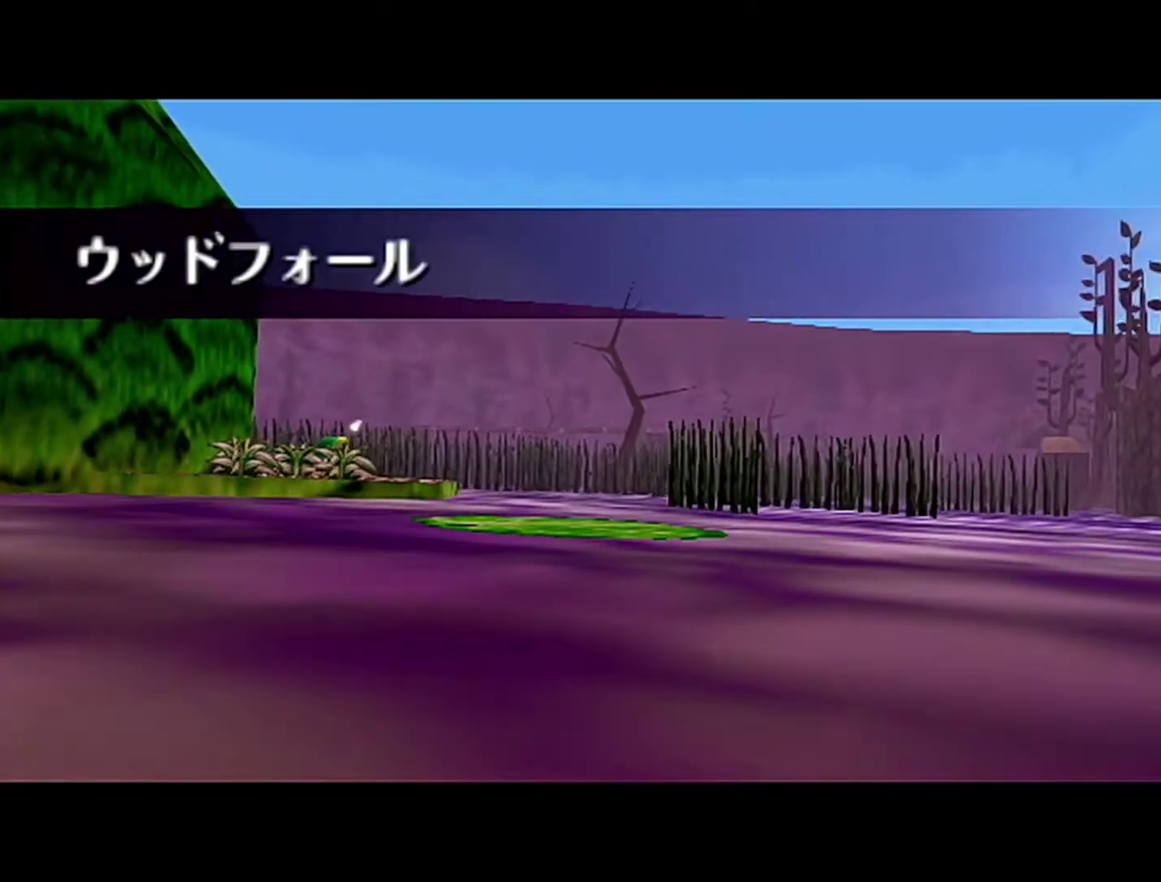
{"buttons": [], "left_stick": "right", "events": []}
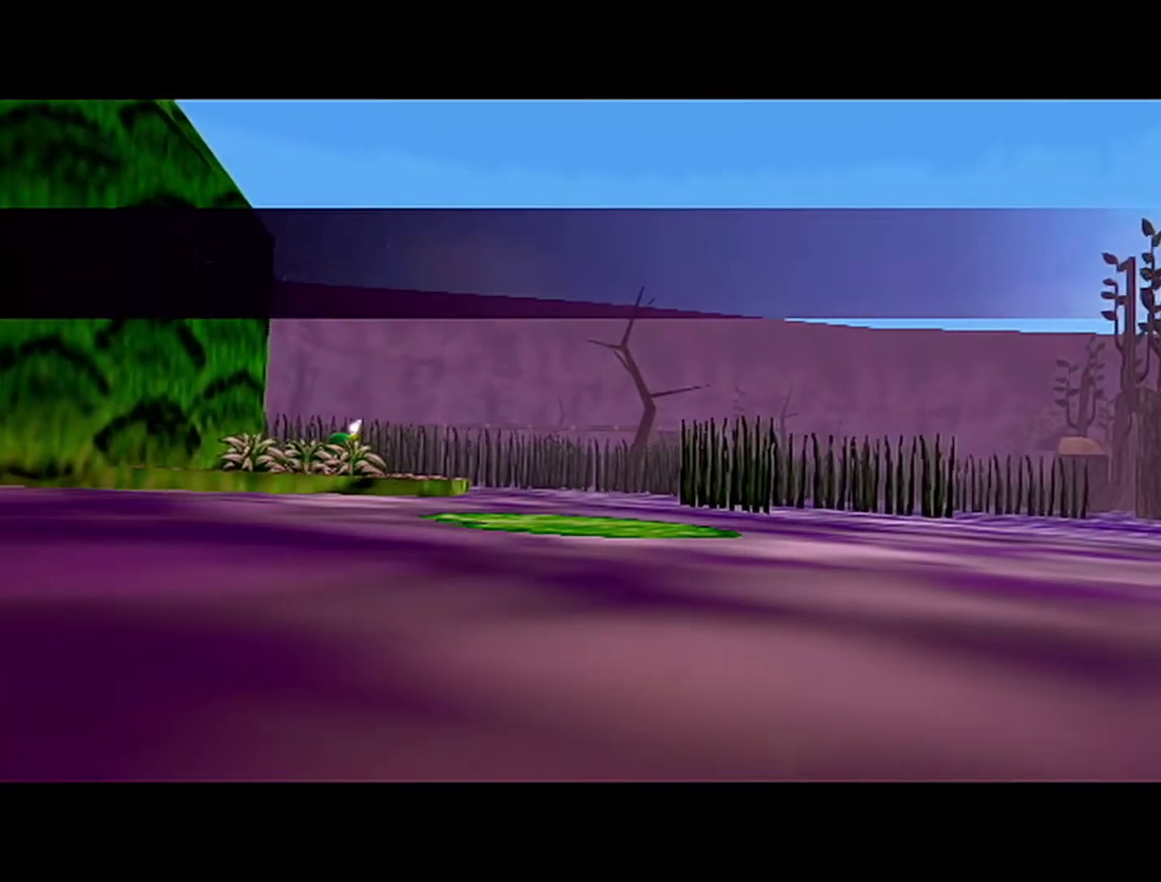
{"buttons": [], "left_stick": "right", "events": []}
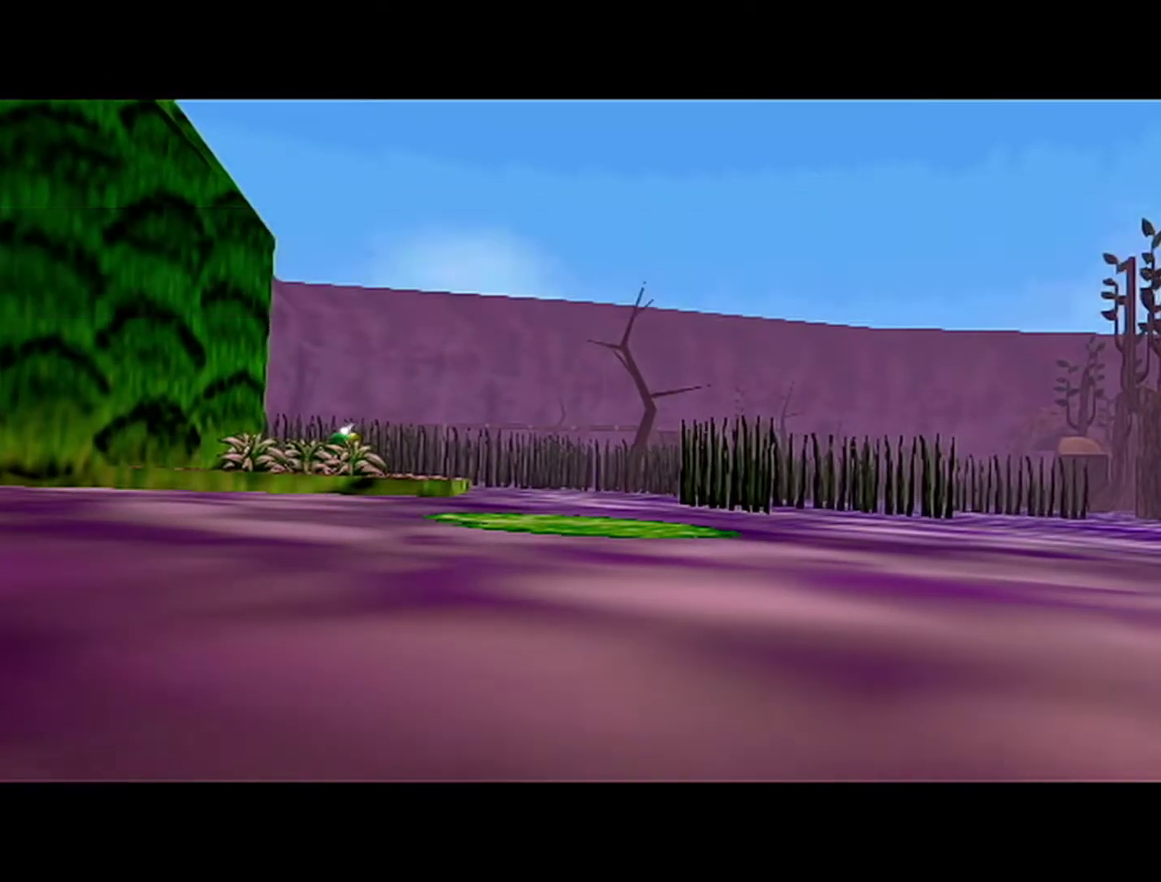
{"buttons": [], "left_stick": "right", "events": []}
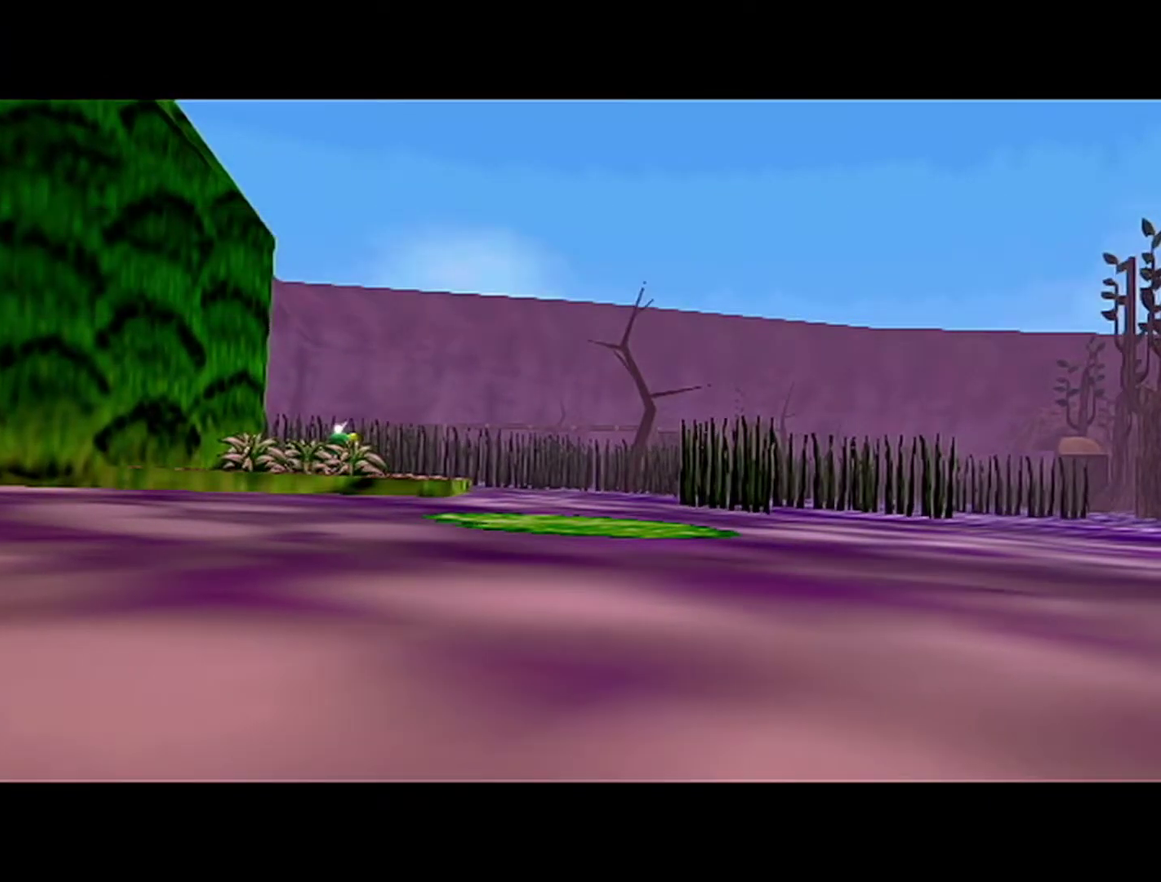
{"buttons": [], "left_stick": "right", "events": []}
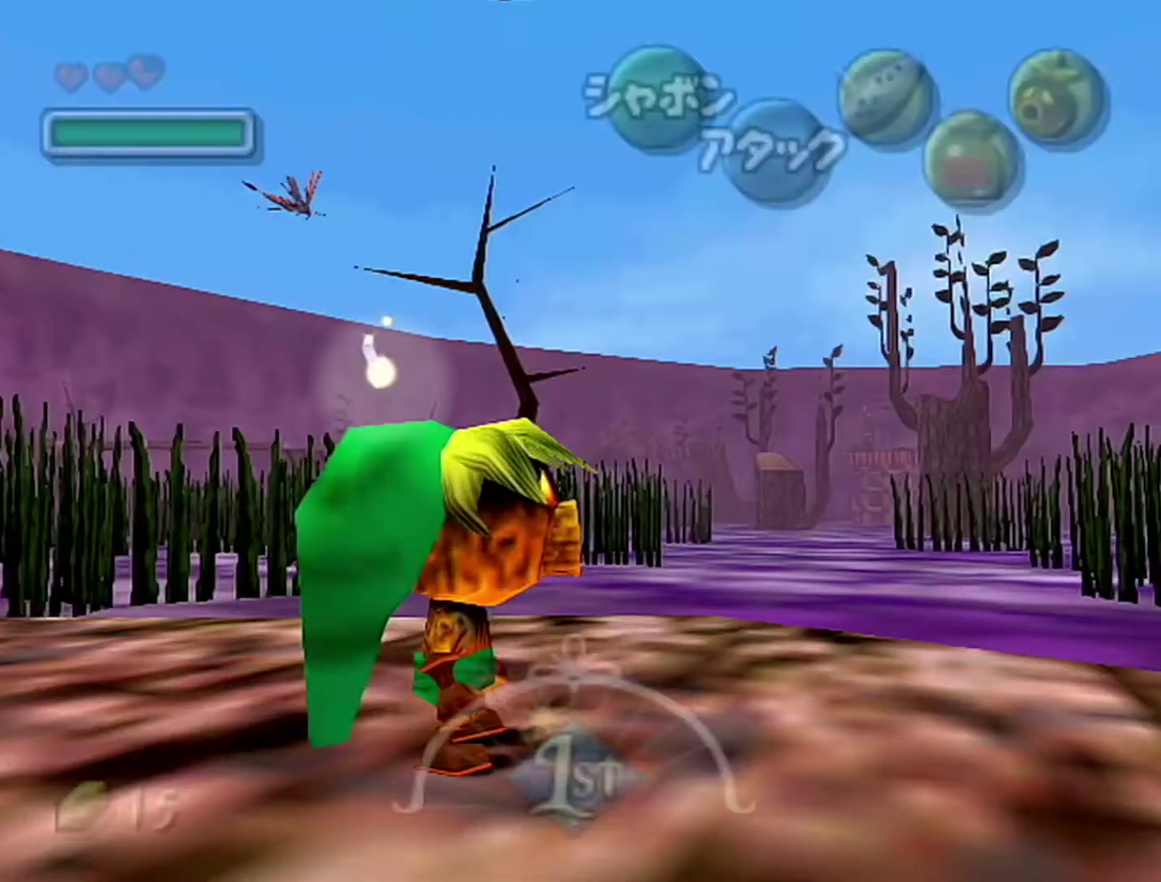
{"buttons": [], "left_stick": "right", "events": []}
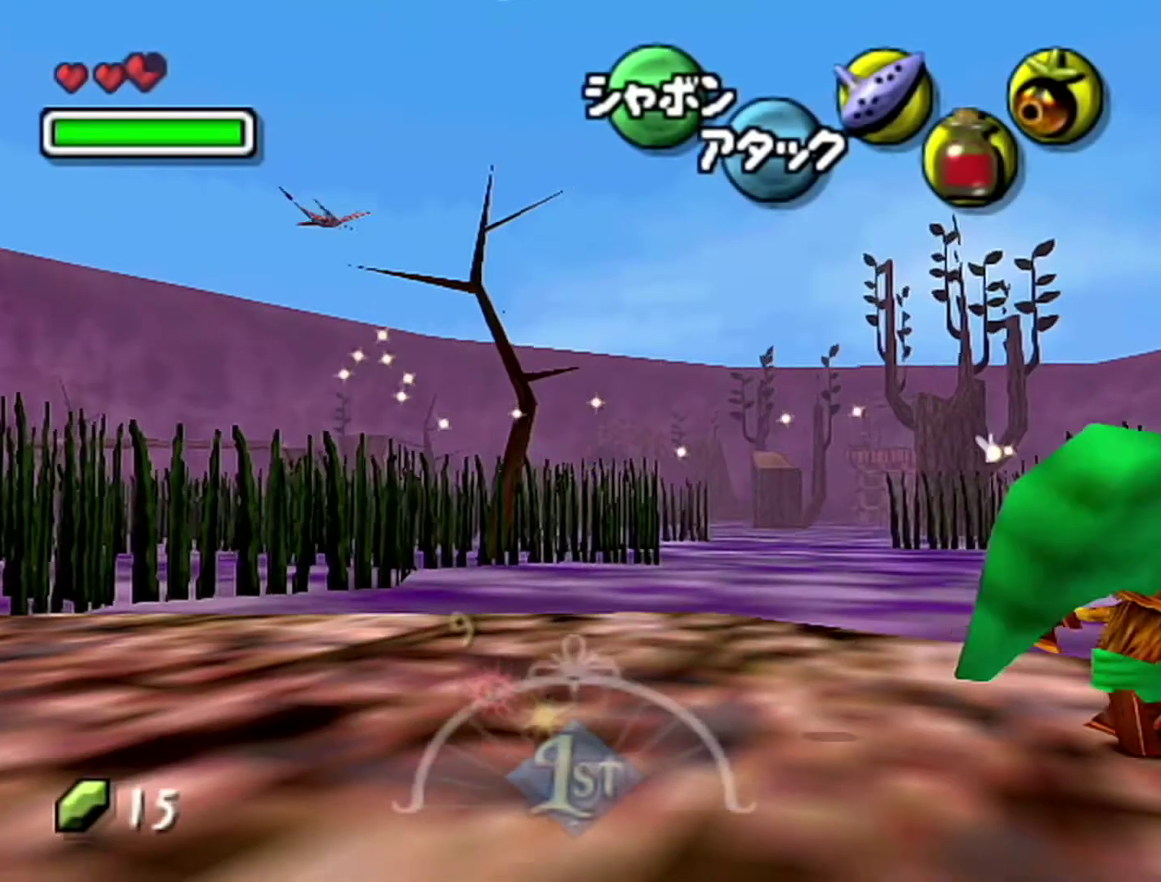
{"buttons": [], "left_stick": "right", "events": [[33, "A", "down"], [217, "A", "up"]]}
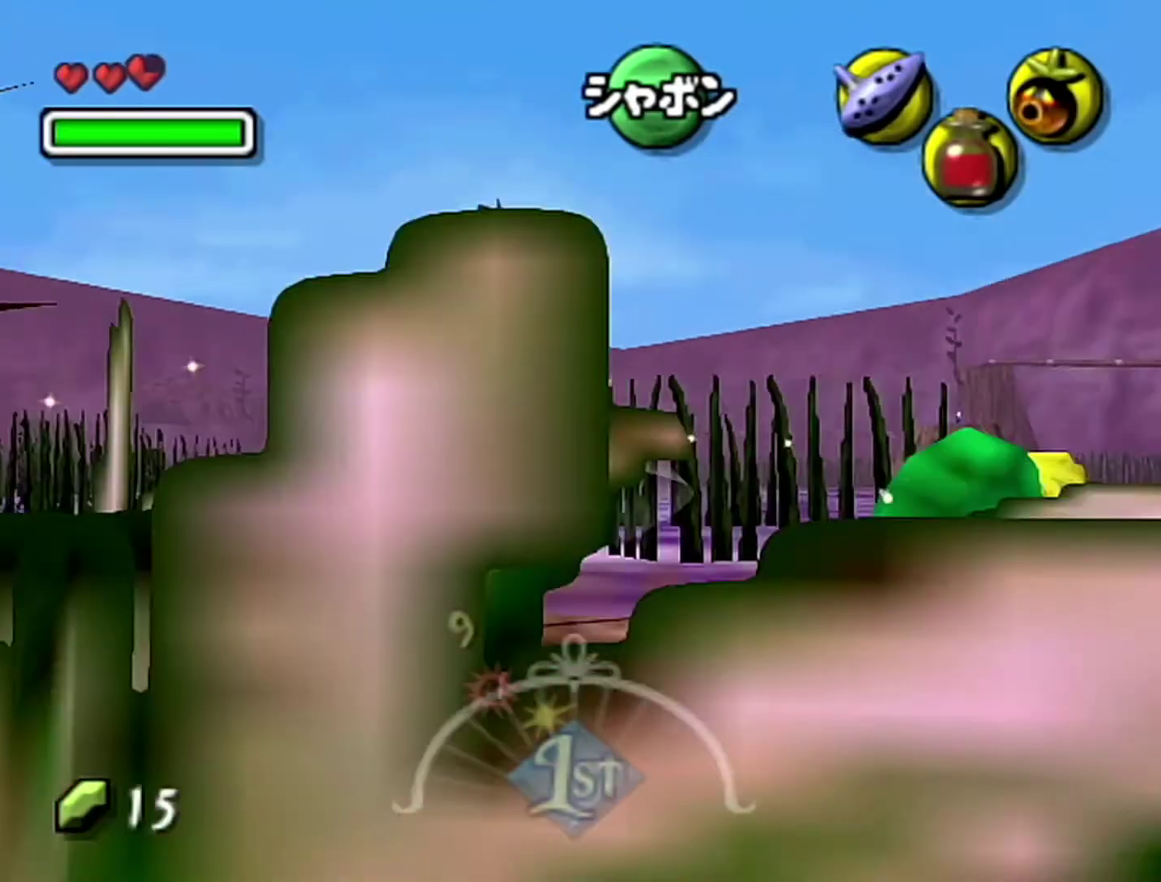
{"buttons": [], "left_stick": "up-right", "events": [[433, "left_stick", "up-right"]]}
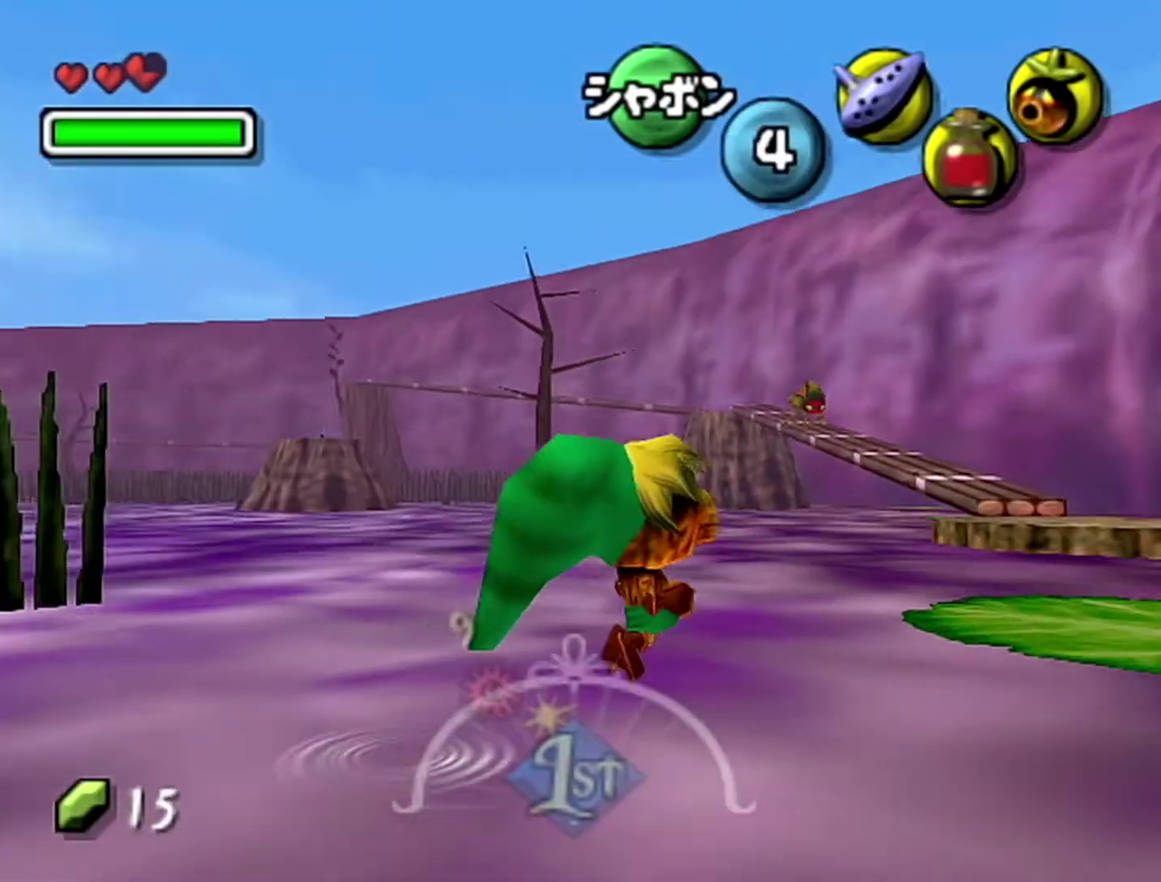
{"buttons": [], "left_stick": "up", "events": [[300, "left_stick", "up"]]}
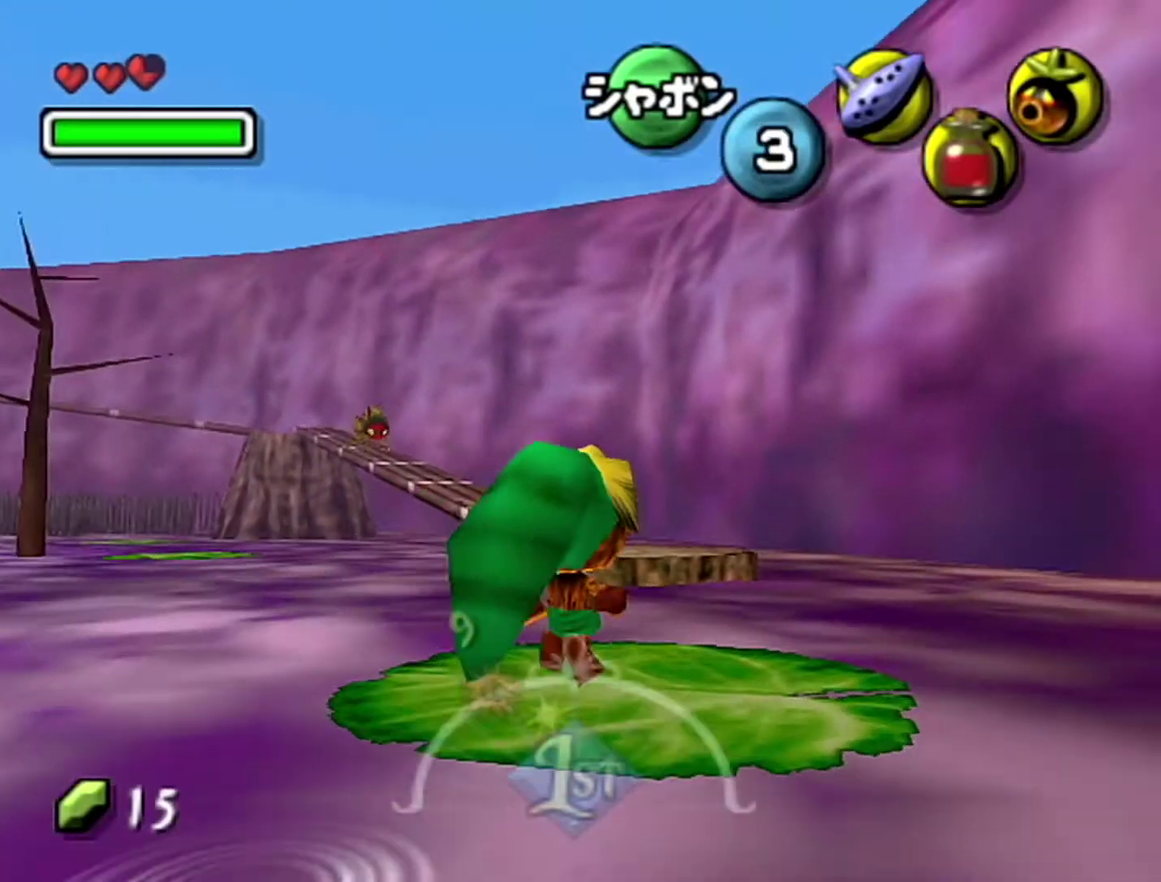
{"buttons": [], "left_stick": "up", "events": [[117, "left_stick", "up-left"], [233, "A", "down"], [433, "left_stick", "up"], [467, "A", "up"]]}
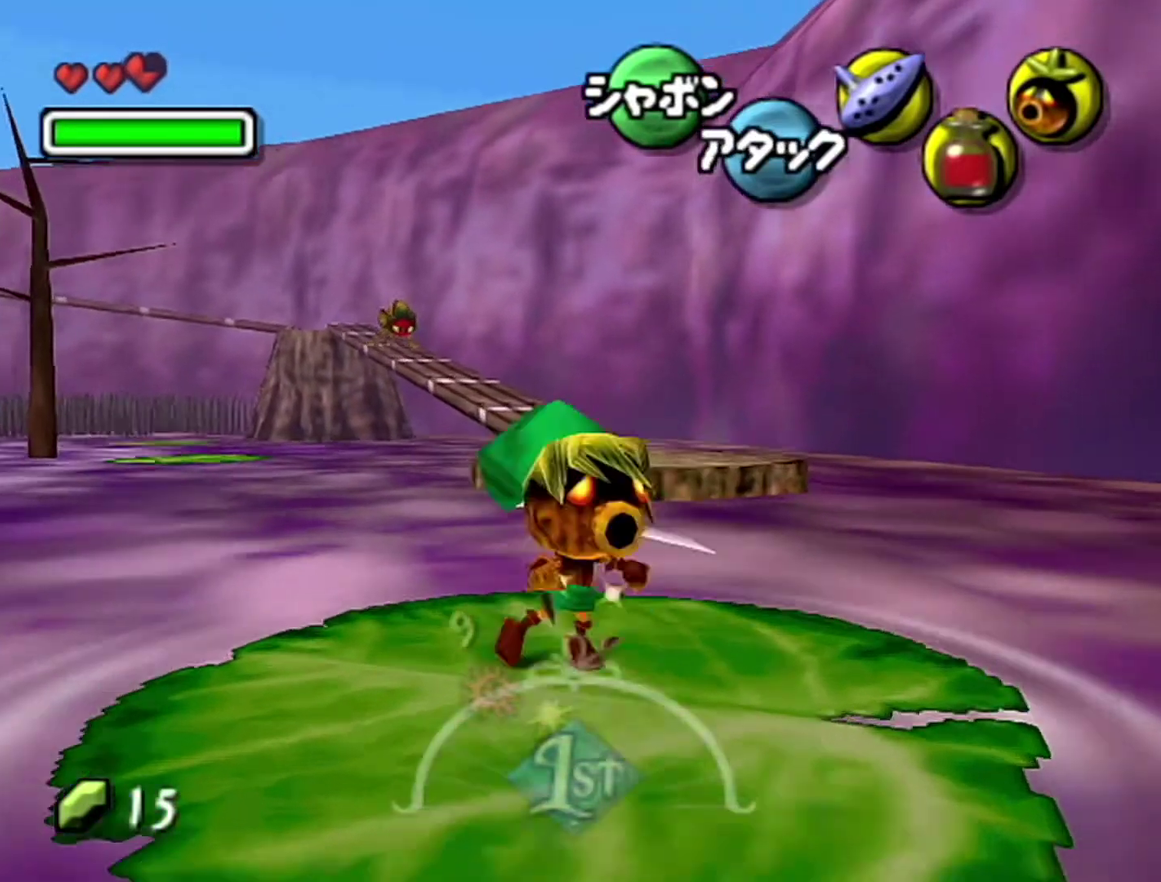
{"buttons": [], "left_stick": "up", "events": []}
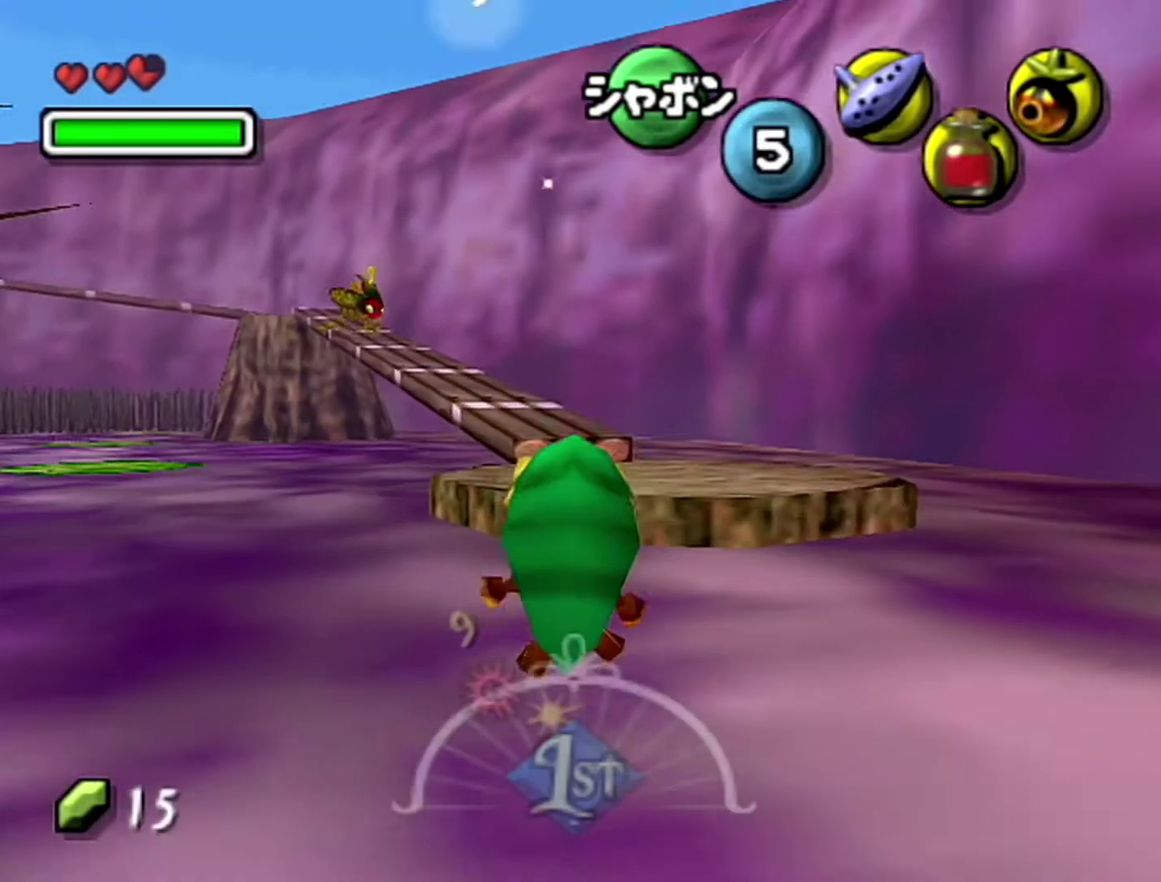
{"buttons": [], "left_stick": "up", "events": []}
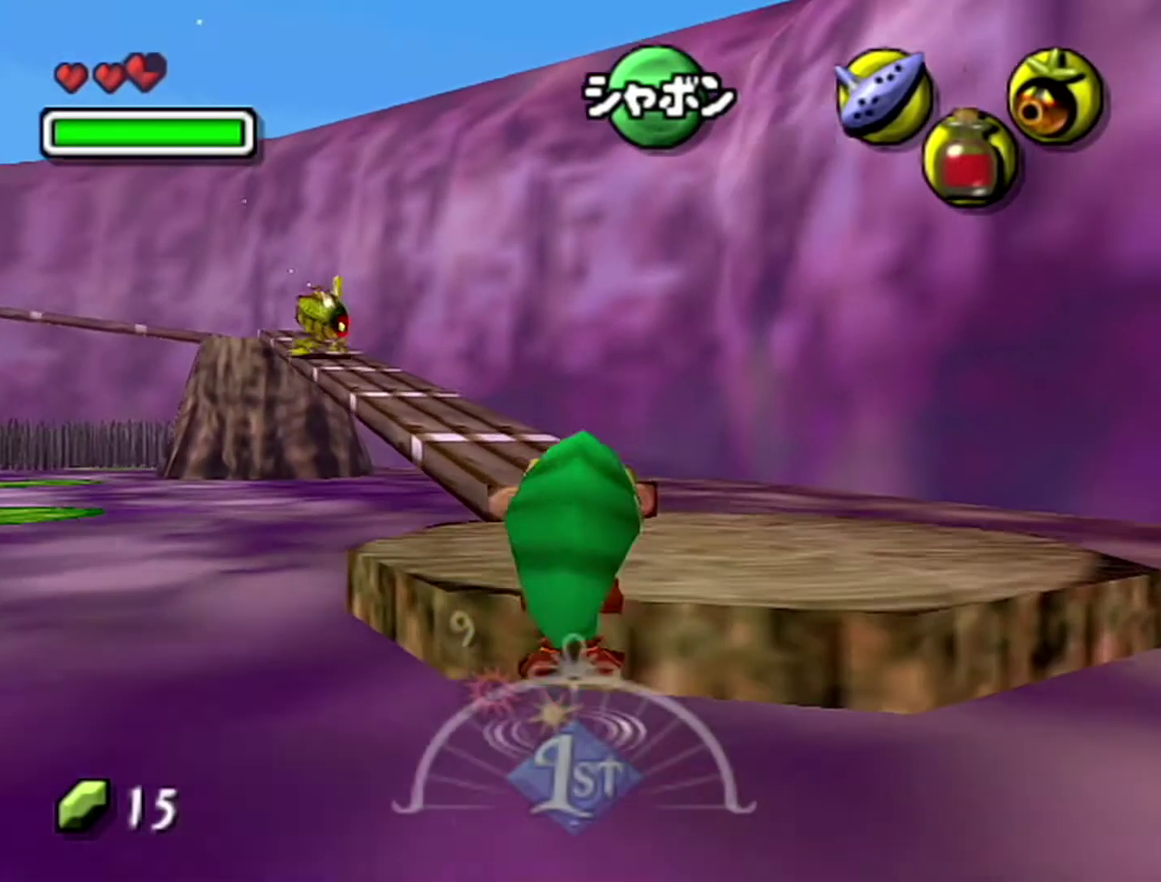
{"buttons": ["A"], "left_stick": "up", "events": [[400, "A", "down"]]}
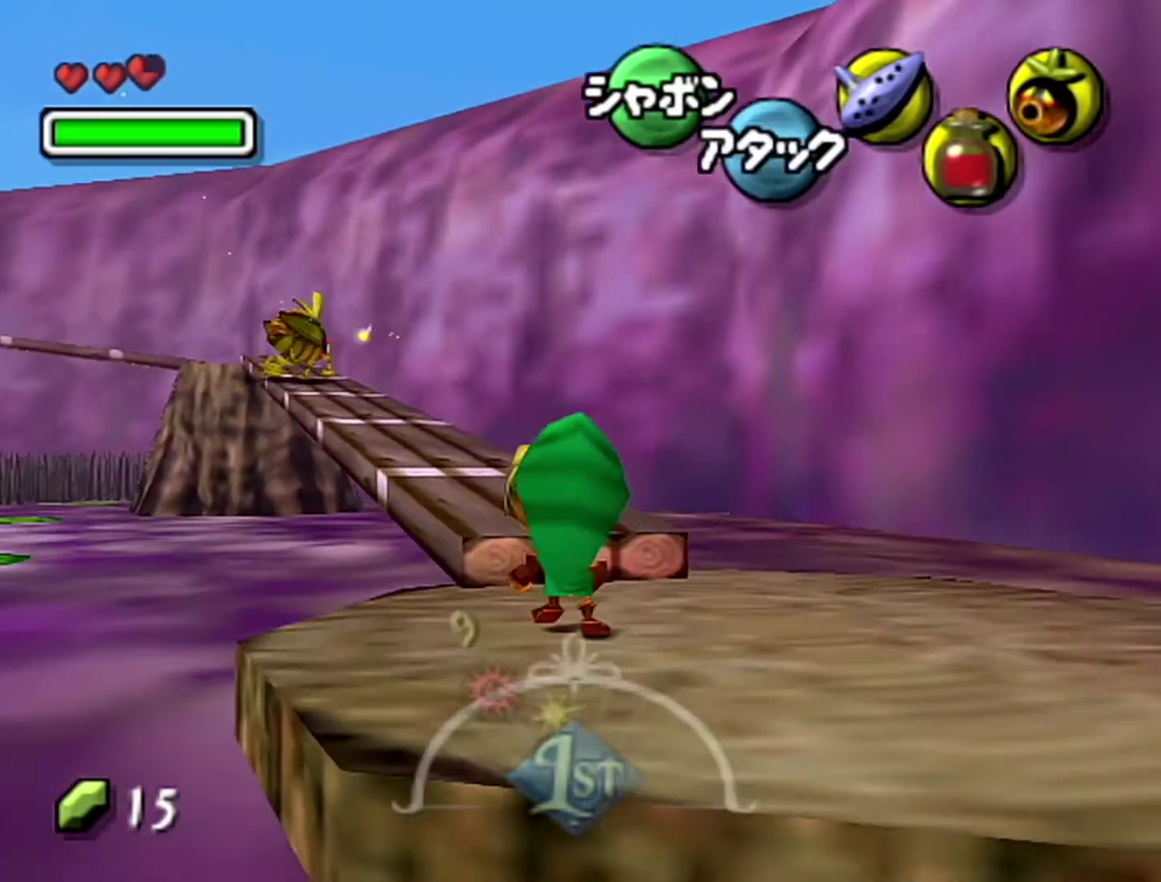
{"buttons": [], "left_stick": "up-left", "events": [[117, "A", "up"], [217, "left_stick", "up-left"]]}
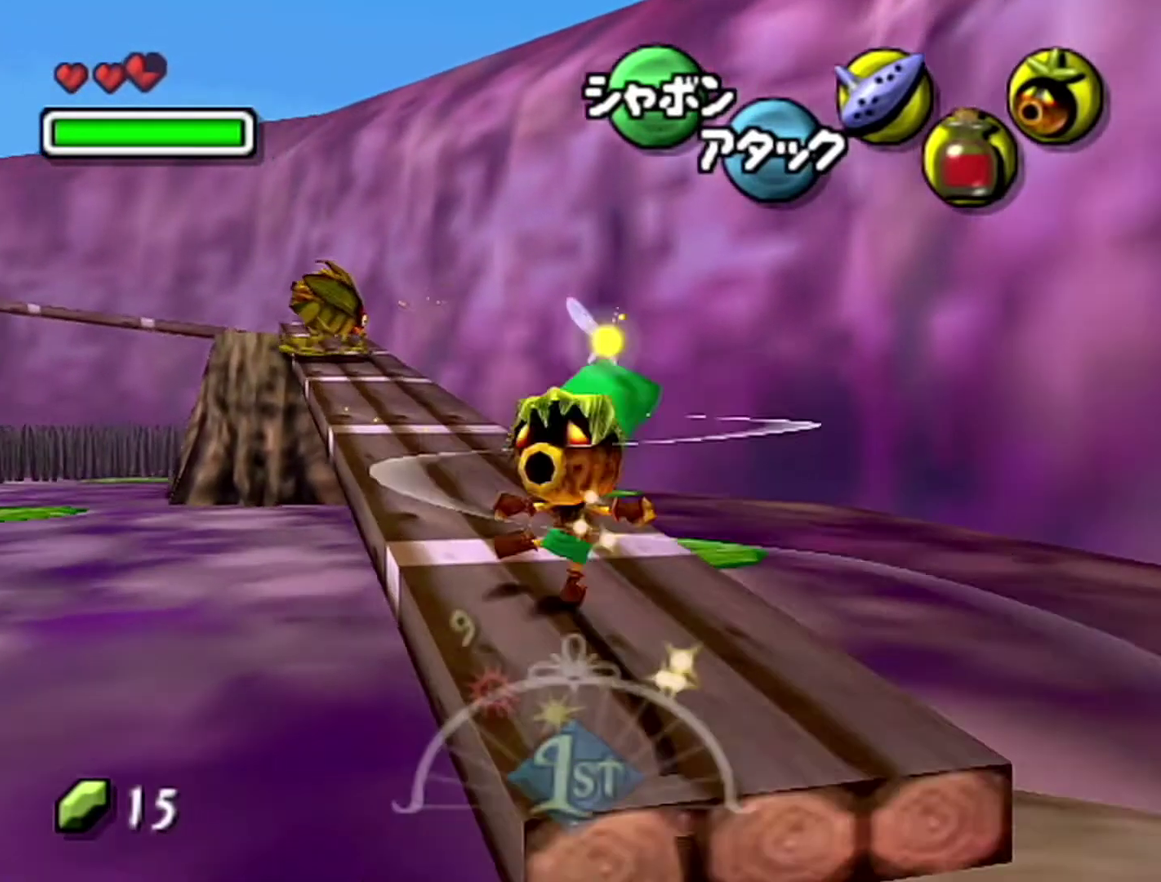
{"buttons": [], "left_stick": "up", "events": [[367, "left_stick", "up"]]}
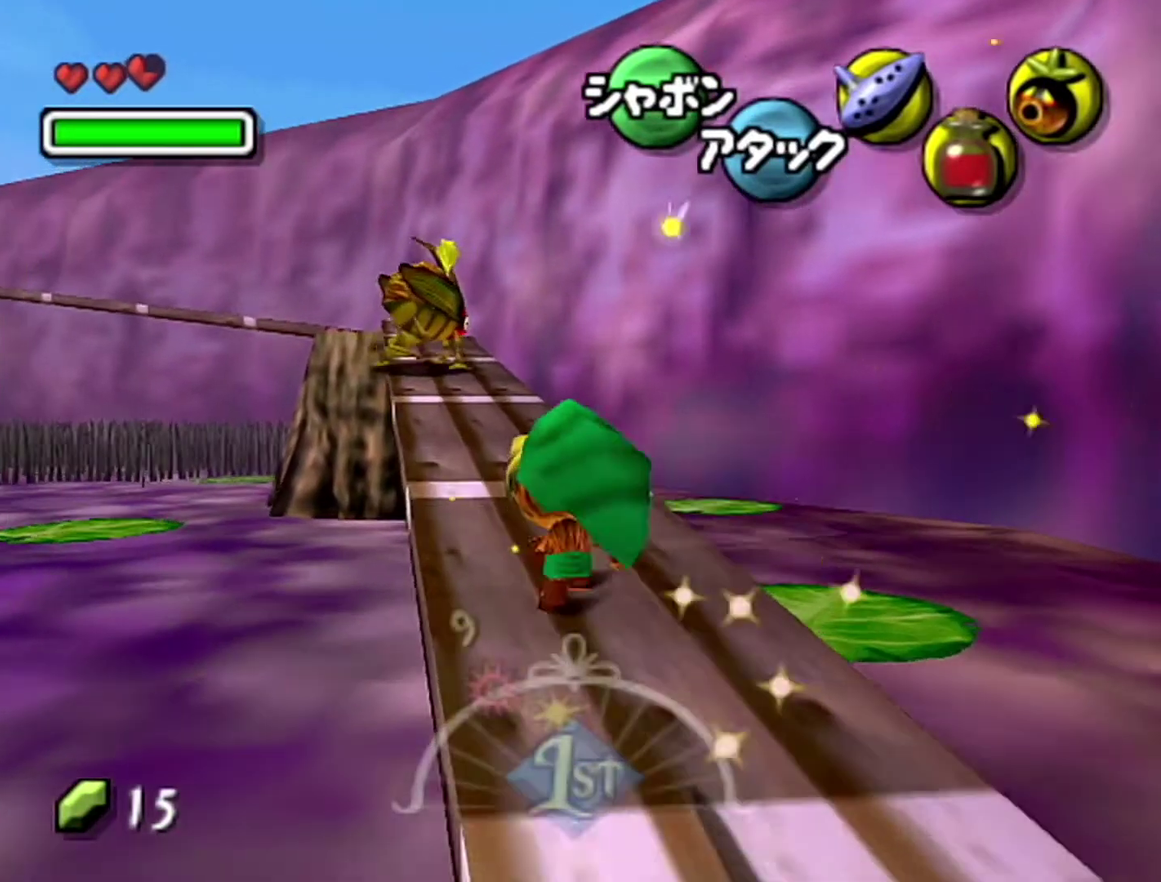
{"buttons": ["A"], "left_stick": "up", "events": [[367, "A", "down"]]}
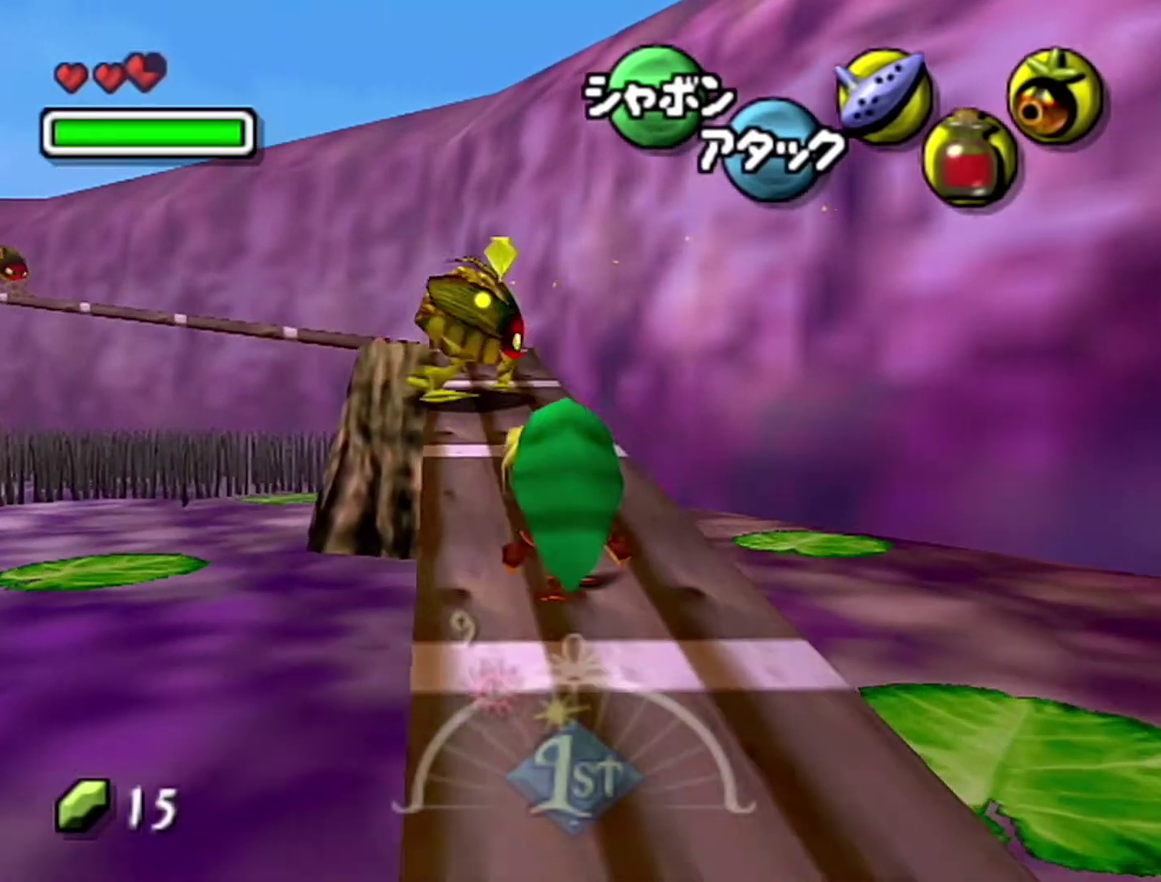
{"buttons": [], "left_stick": "up", "events": [[150, "A", "up"]]}
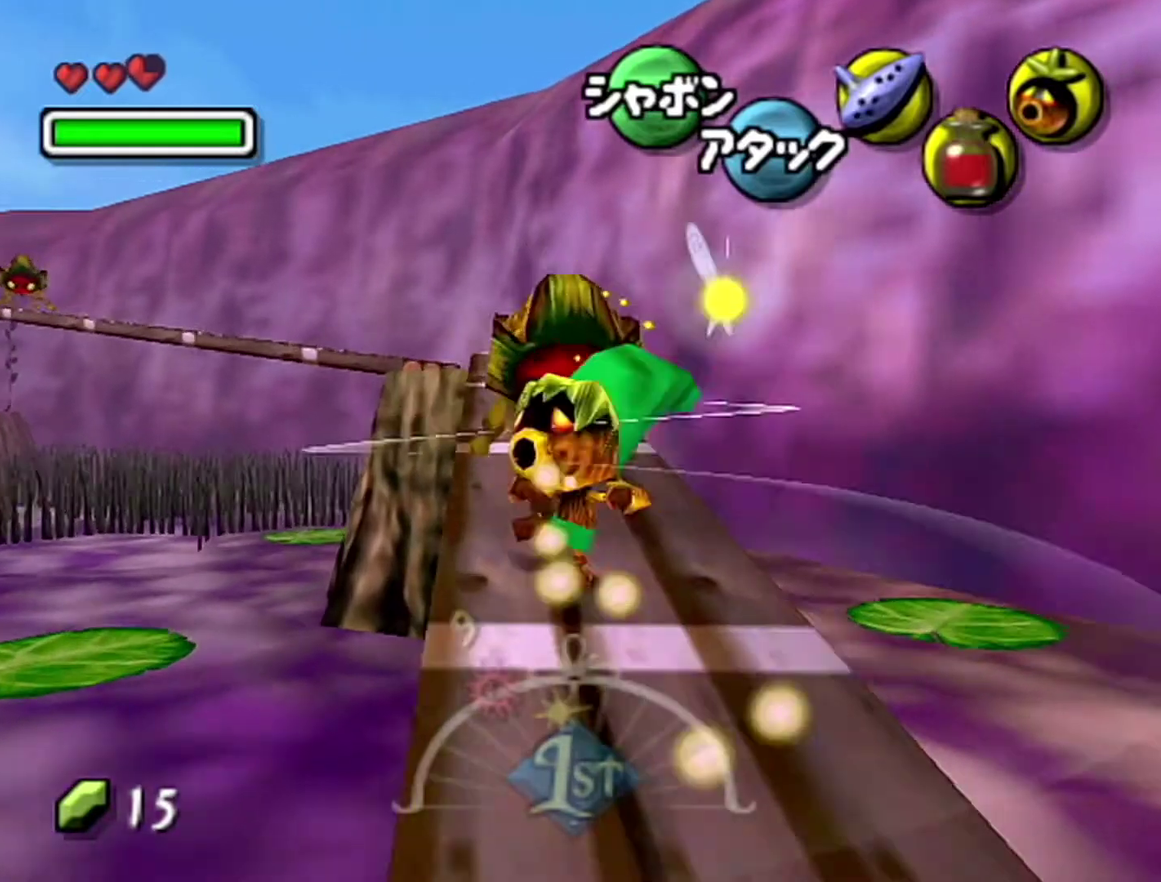
{"buttons": [], "left_stick": "up-right", "events": [[367, "left_stick", "up-left"], [500, "left_stick", "up-right"]]}
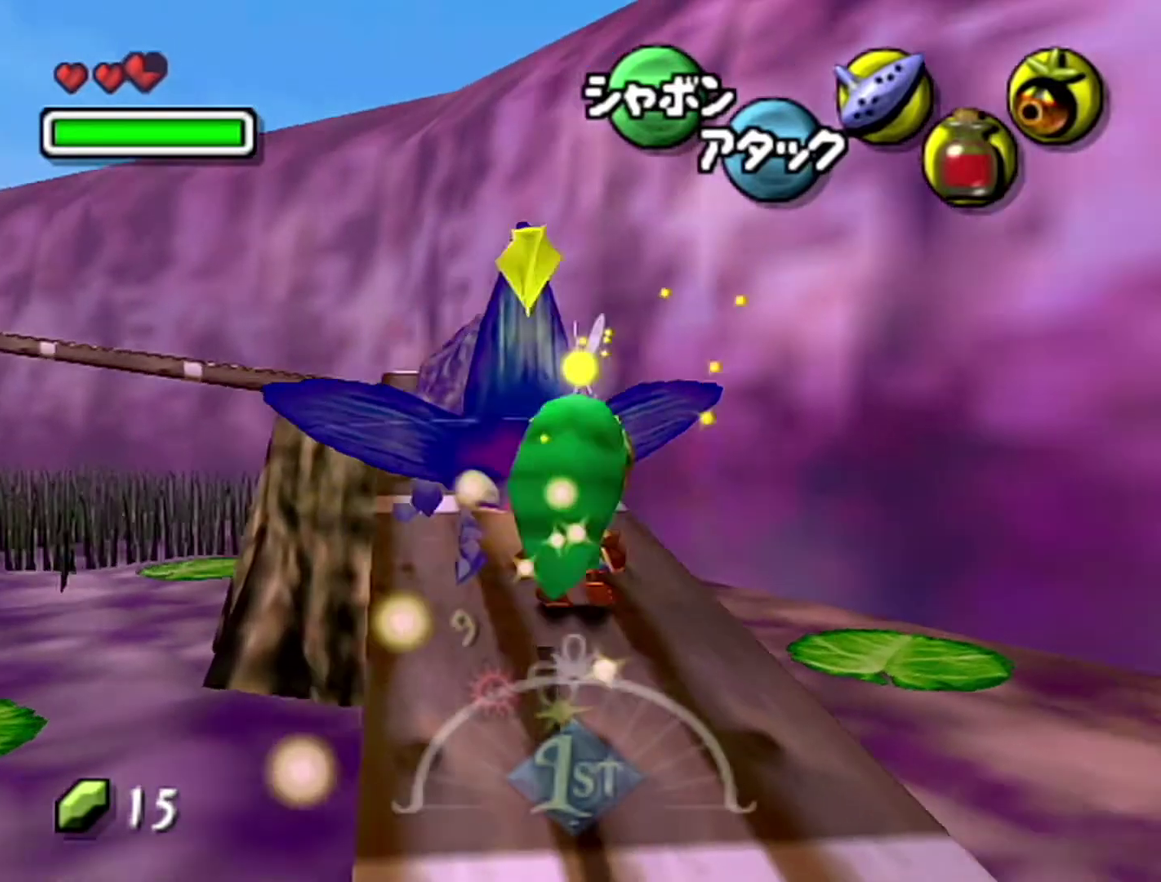
{"buttons": [], "left_stick": "up-left", "events": [[183, "left_stick", "center"], [250, "left_stick", "up-left"]]}